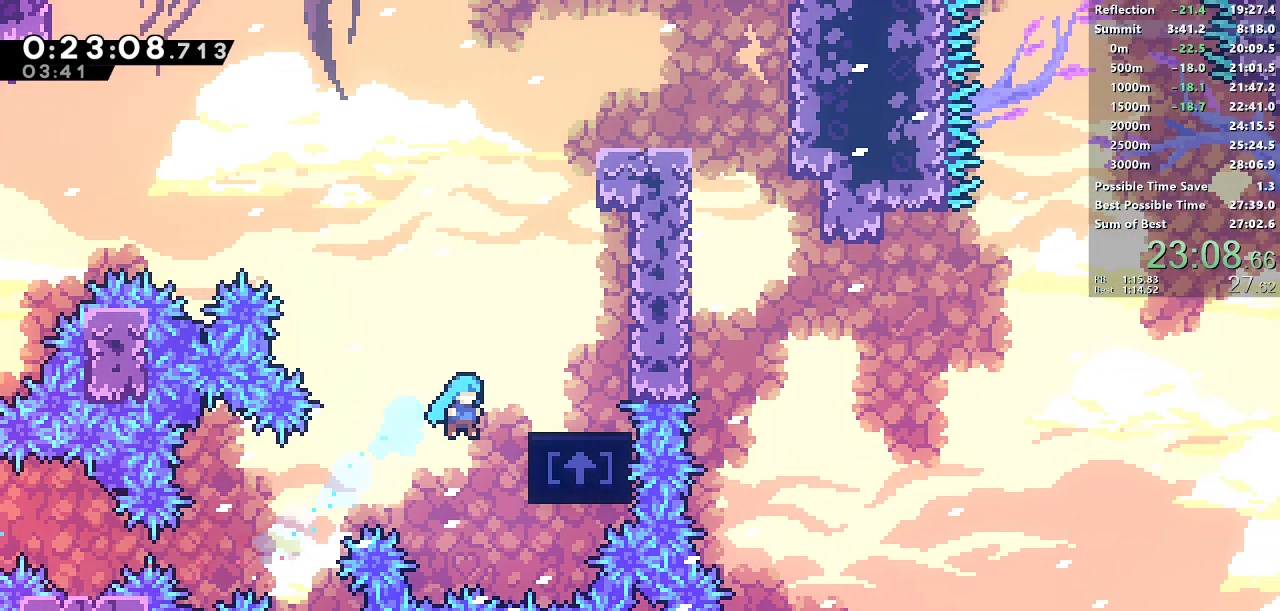
Gameplay with a controller (PlayStation layout); each line is a JSON object with the inputs held at the frame after it. "events" lists button and stick changes between this image and that frame as [ms after this image, input, new state], when the widget could be followed in between. Not read: L3 R1 R3 right_stick.
{"buttons": ["CROSS"], "left_stick": "center", "events": [[167, "CROSS", "down"], [267, "CROSS", "up"], [333, "DPAD_RIGHT", "up"], [483, "CROSS", "down"]]}
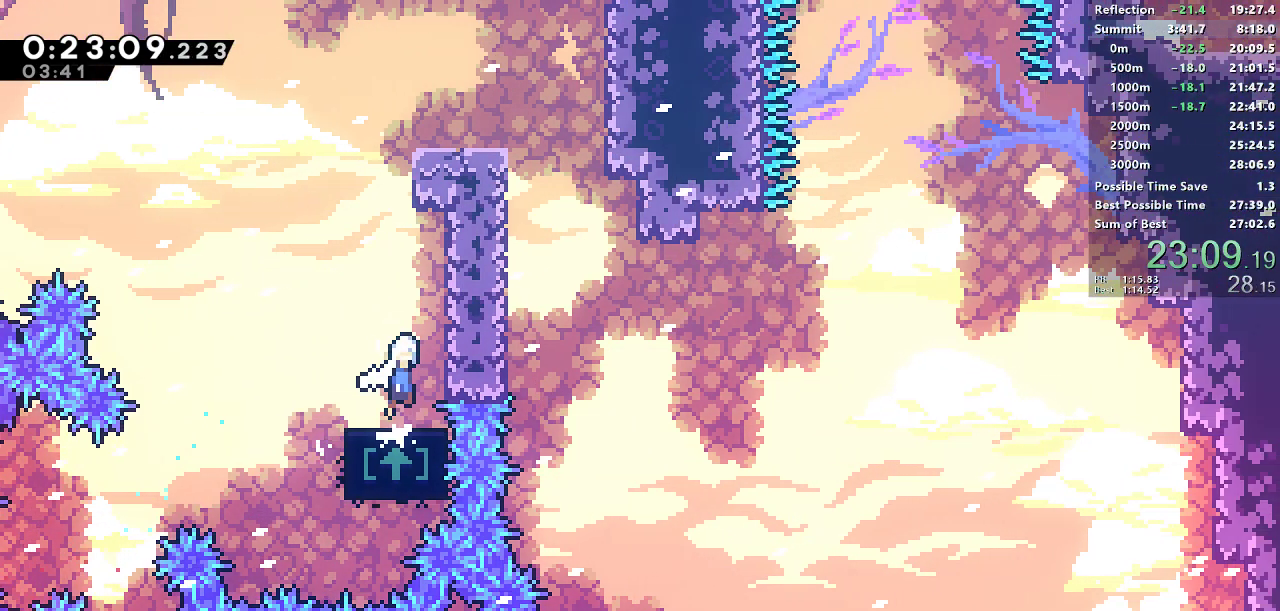
{"buttons": ["SQUARE", "DPAD_RIGHT"], "left_stick": "center", "events": [[67, "DPAD_LEFT", "down"], [167, "DPAD_LEFT", "up"], [167, "DPAD_UP", "down"], [233, "CROSS", "up"], [233, "SQUARE", "down"], [417, "DPAD_RIGHT", "down"], [433, "DPAD_UP", "up"]]}
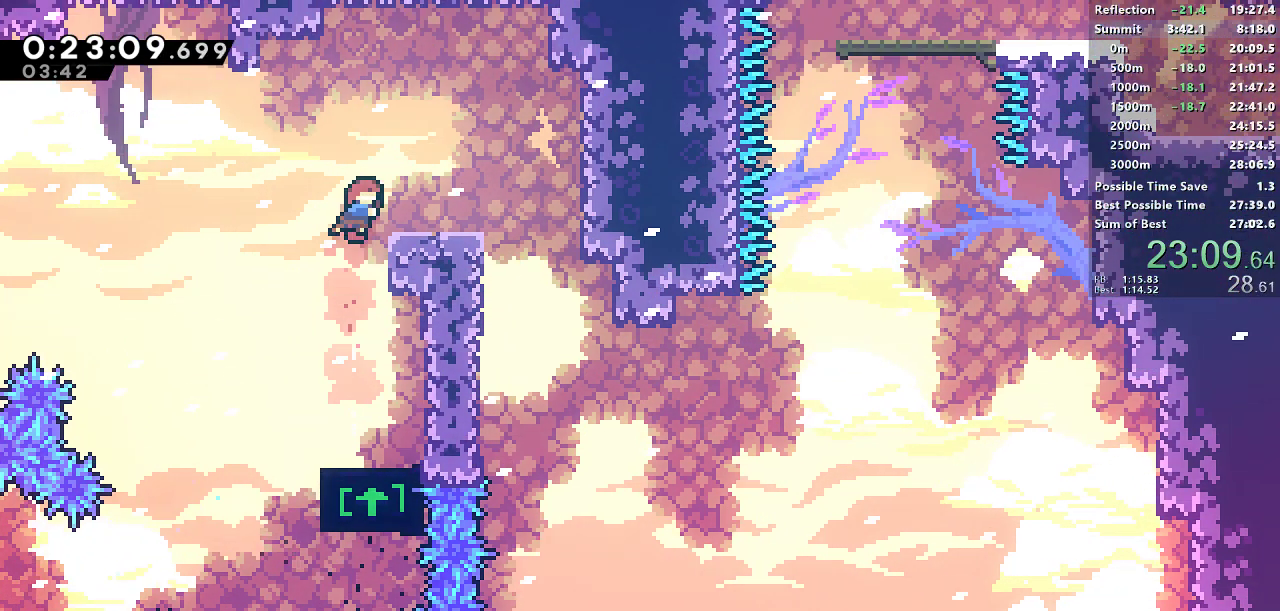
{"buttons": [], "left_stick": "center", "events": [[117, "SQUARE", "up"], [483, "DPAD_RIGHT", "up"]]}
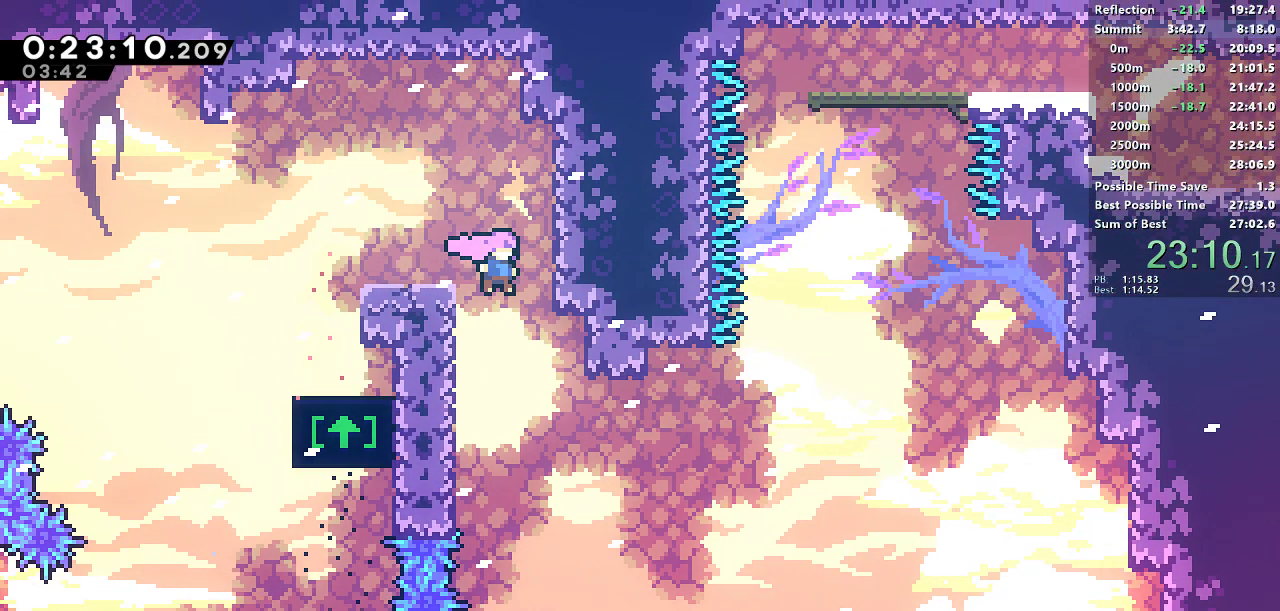
{"buttons": ["SQUARE", "DPAD_UP", "DPAD_RIGHT"], "left_stick": "center", "events": [[67, "DPAD_RIGHT", "down"], [300, "DPAD_UP", "down"], [367, "SQUARE", "down"]]}
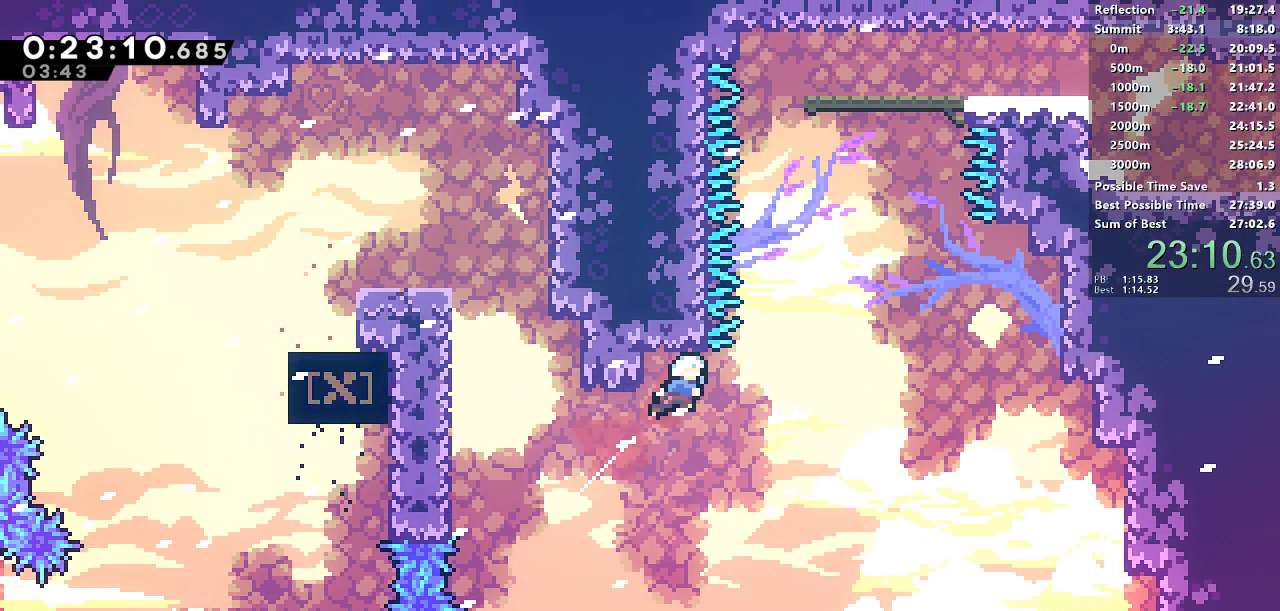
{"buttons": ["SQUARE", "DPAD_UP"], "left_stick": "center", "events": [[67, "CROSS", "down"], [233, "CROSS", "up"], [233, "DPAD_RIGHT", "up"], [233, "SQUARE", "up"], [283, "SQUARE", "down"]]}
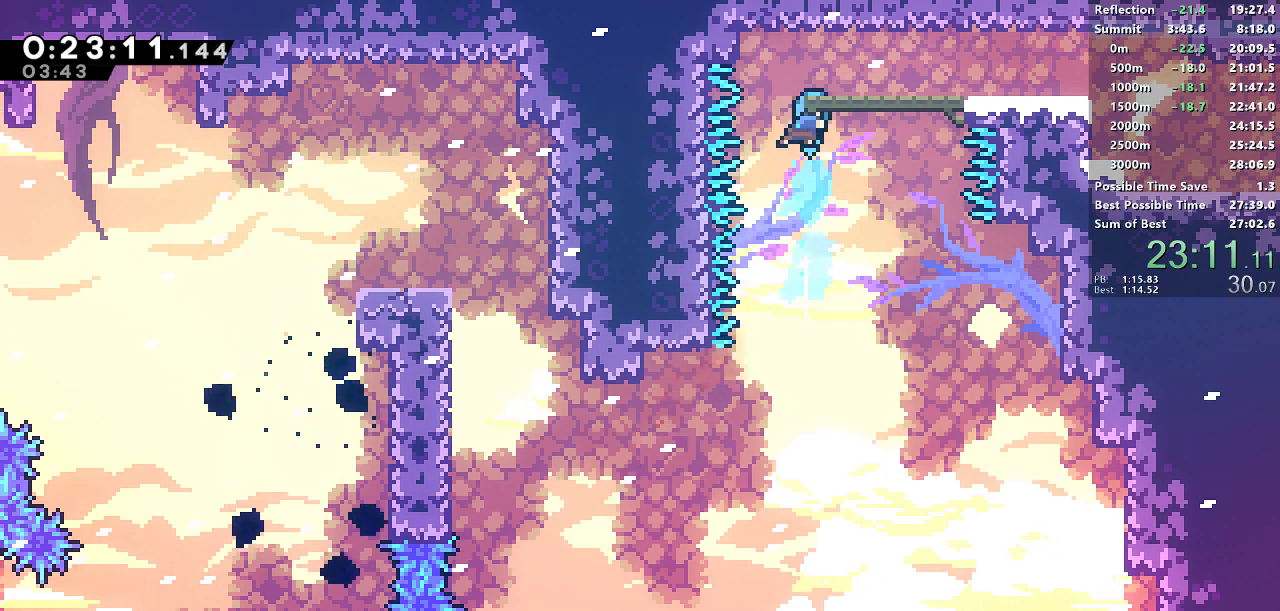
{"buttons": ["DPAD_DOWN", "DPAD_RIGHT"], "left_stick": "center"}
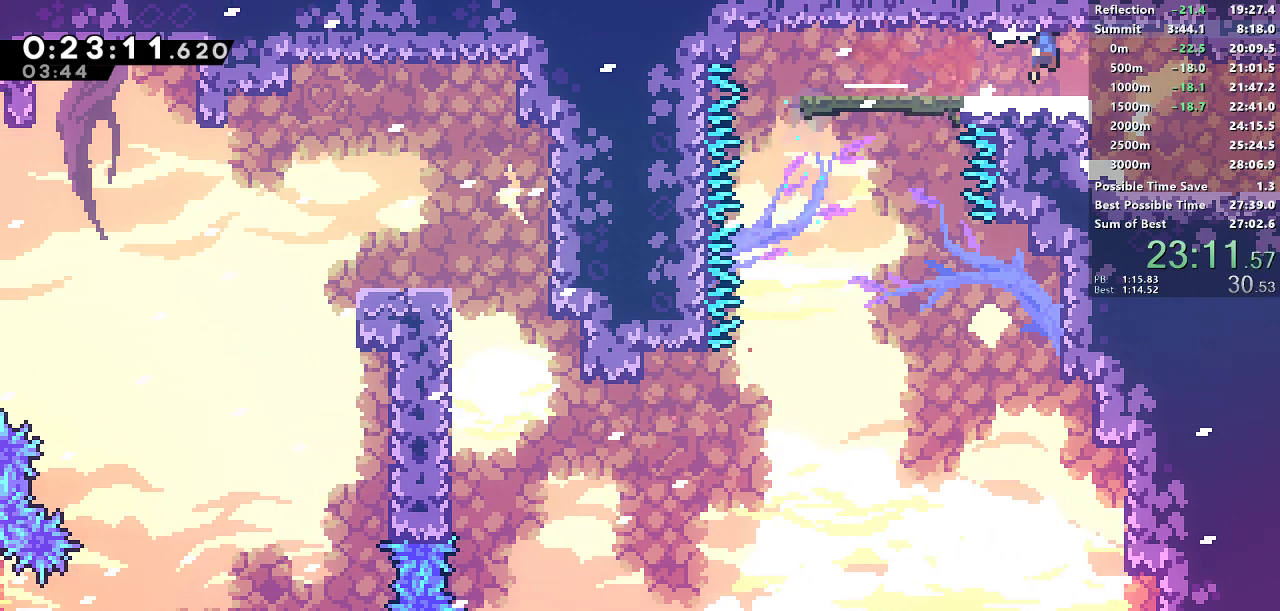
{"buttons": ["DPAD_RIGHT"], "left_stick": "center"}
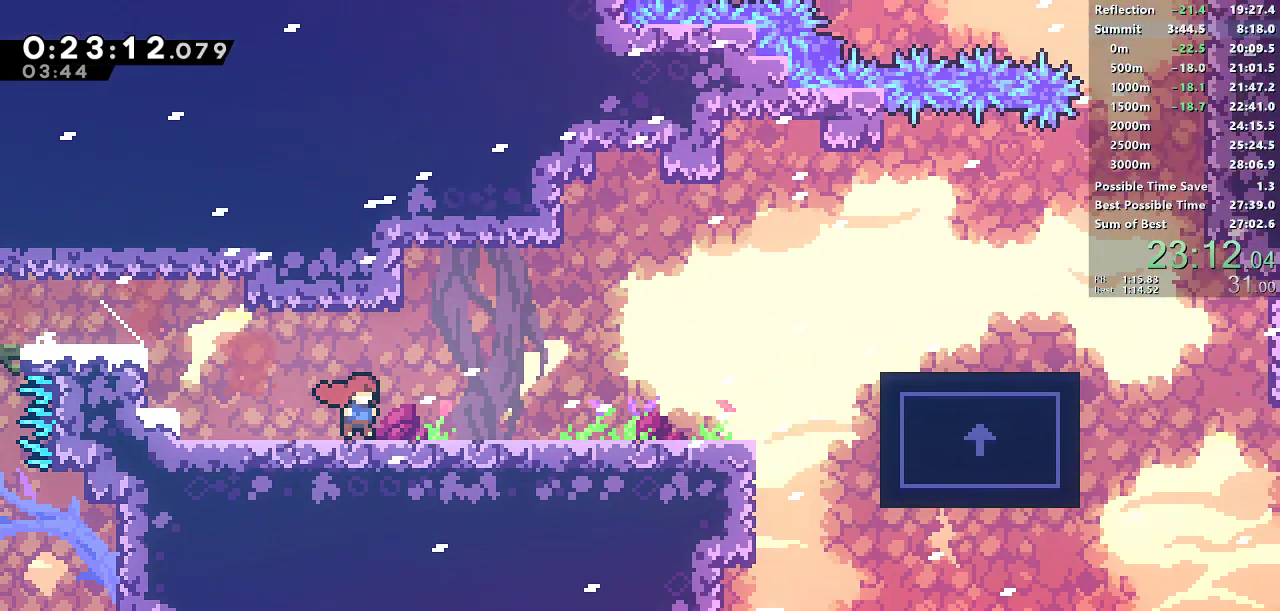
{"buttons": ["SQUARE", "DPAD_DOWN", "DPAD_RIGHT"], "left_stick": "center", "events": [[450, "DPAD_DOWN", "down"], [500, "SQUARE", "down"]]}
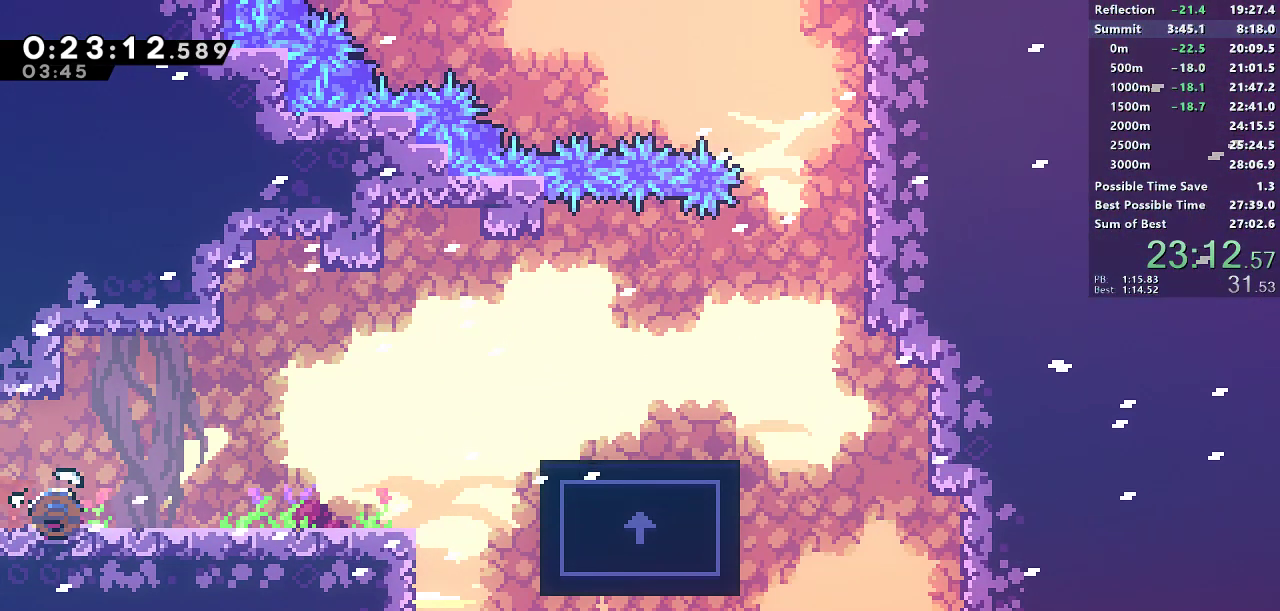
{"buttons": ["DPAD_RIGHT"], "left_stick": "center", "events": [[117, "DPAD_DOWN", "up"], [183, "CROSS", "down"], [333, "SQUARE", "up"], [367, "CROSS", "up"]]}
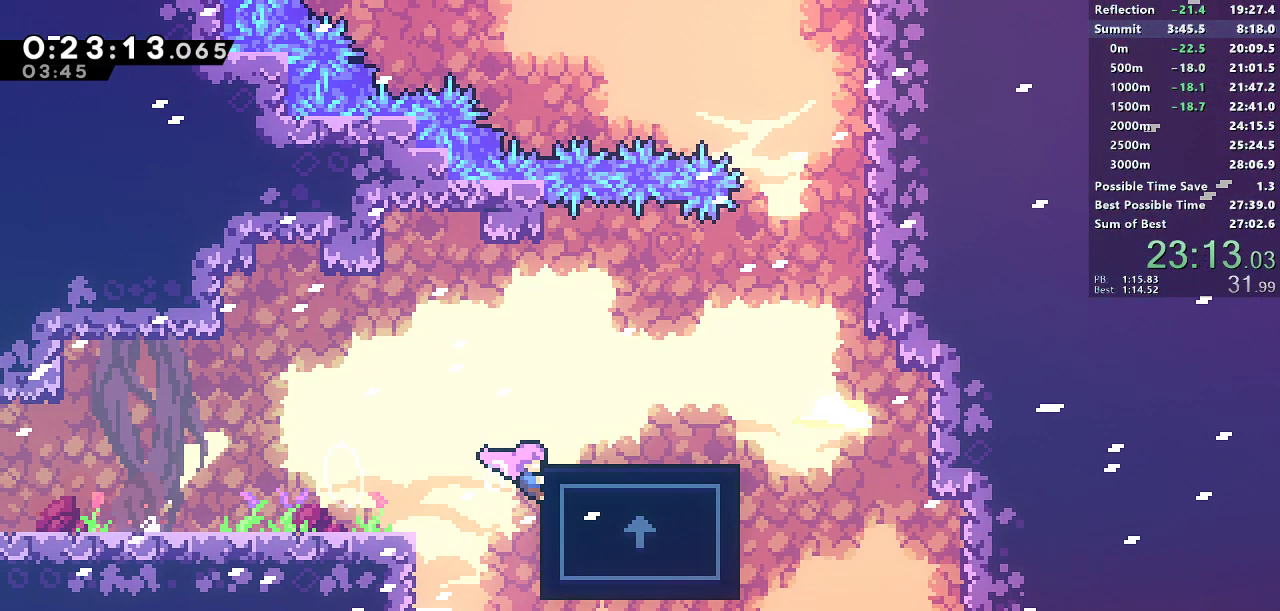
{"buttons": ["DPAD_RIGHT"], "left_stick": "center", "events": [[17, "CROSS", "down"], [150, "CROSS", "up"]]}
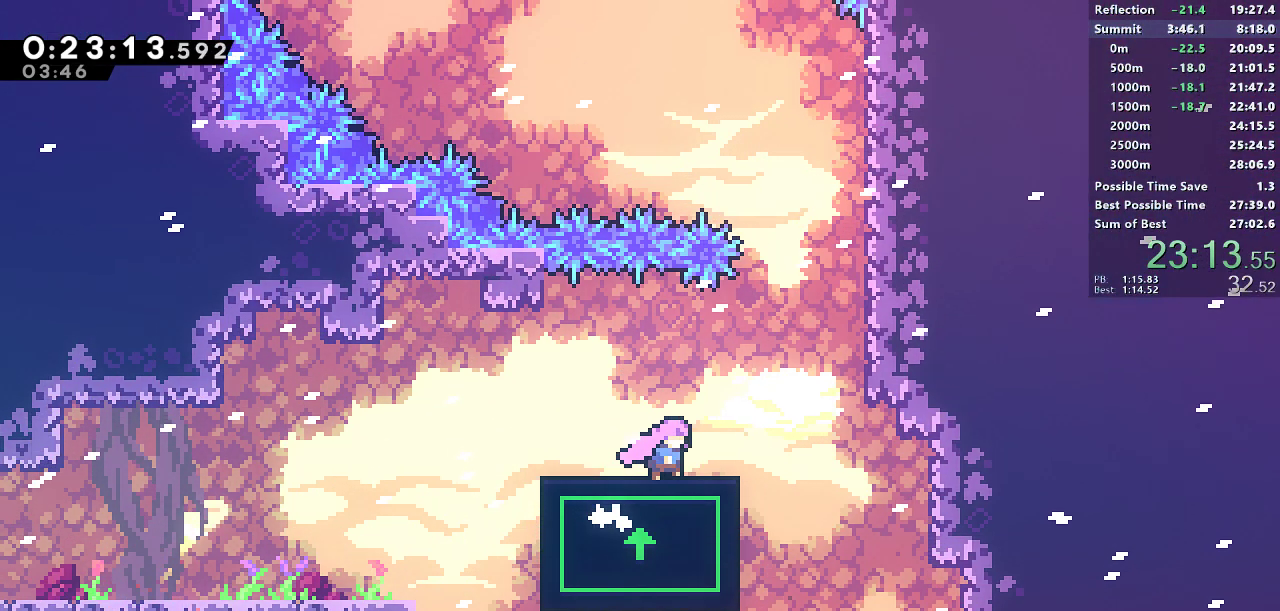
{"buttons": ["CROSS", "DPAD_RIGHT"], "left_stick": "center", "events": [[167, "CROSS", "down"], [433, "CROSS", "up"], [500, "CROSS", "down"]]}
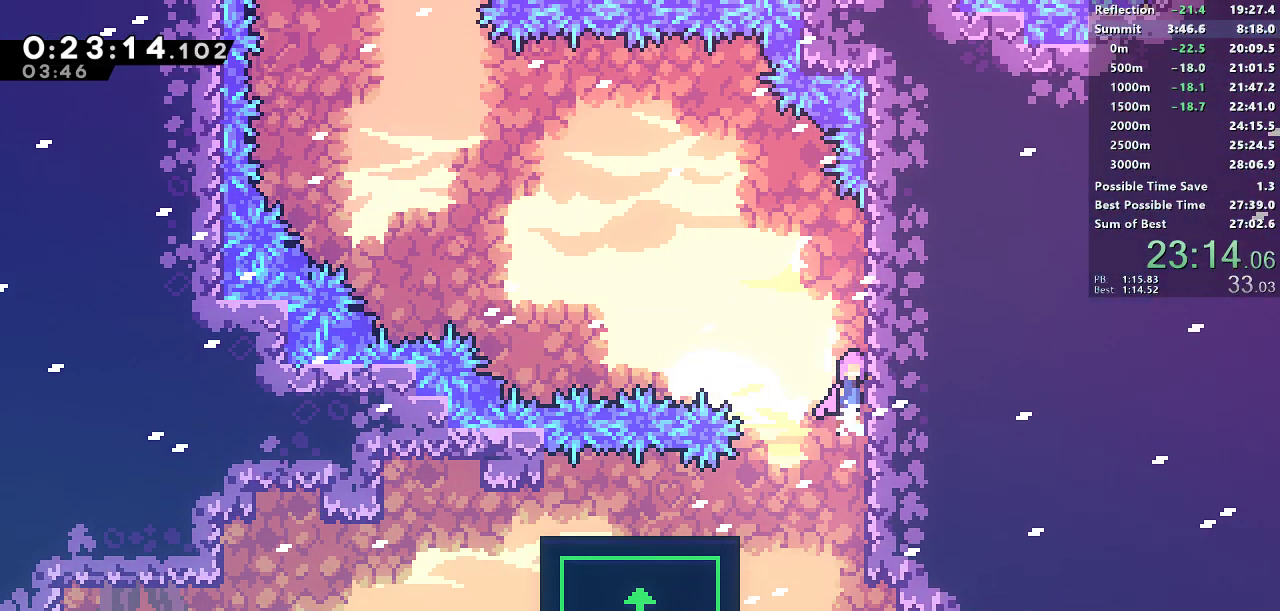
{"buttons": ["CROSS", "DPAD_LEFT"], "left_stick": "center", "events": [[200, "CROSS", "up"], [233, "DPAD_RIGHT", "up"], [267, "CROSS", "down"], [267, "DPAD_LEFT", "down"]]}
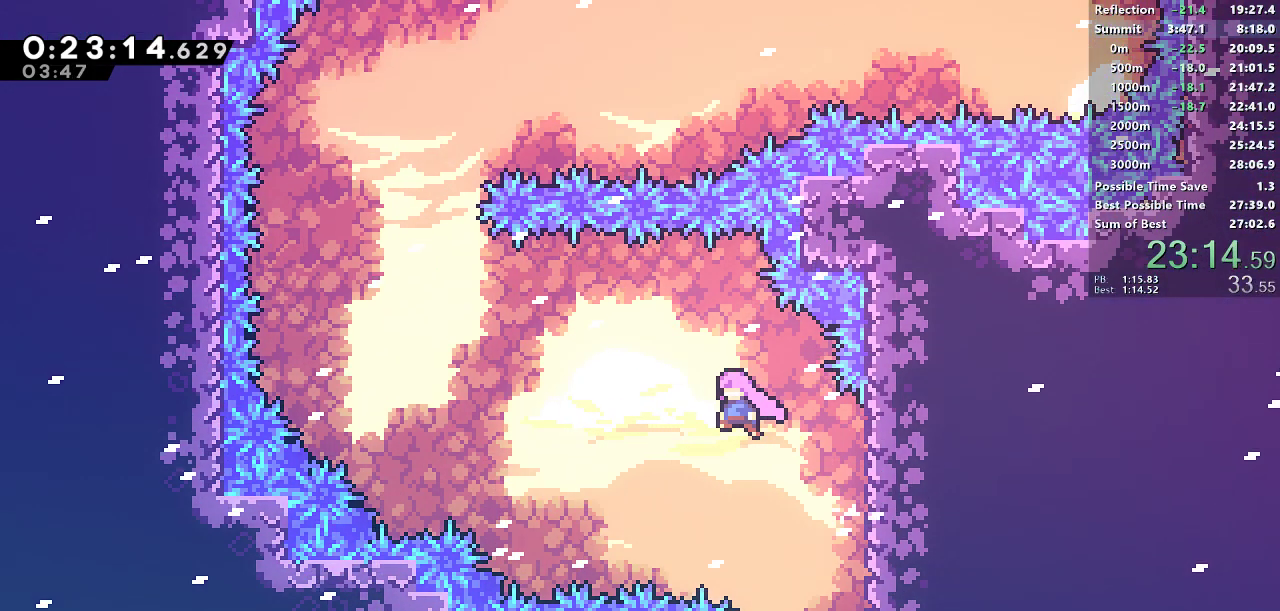
{"buttons": ["DPAD_LEFT"], "left_stick": "center", "events": [[100, "CROSS", "up"]]}
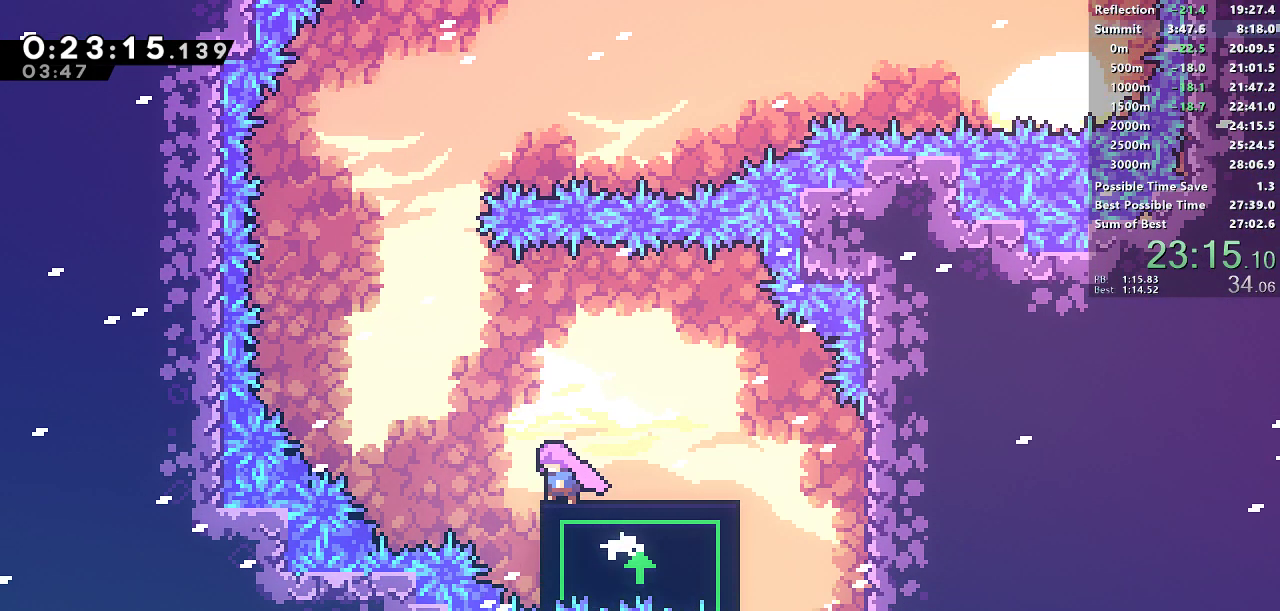
{"buttons": [], "left_stick": "center", "events": [[33, "CROSS", "down"], [350, "DPAD_LEFT", "up"], [367, "CROSS", "up"]]}
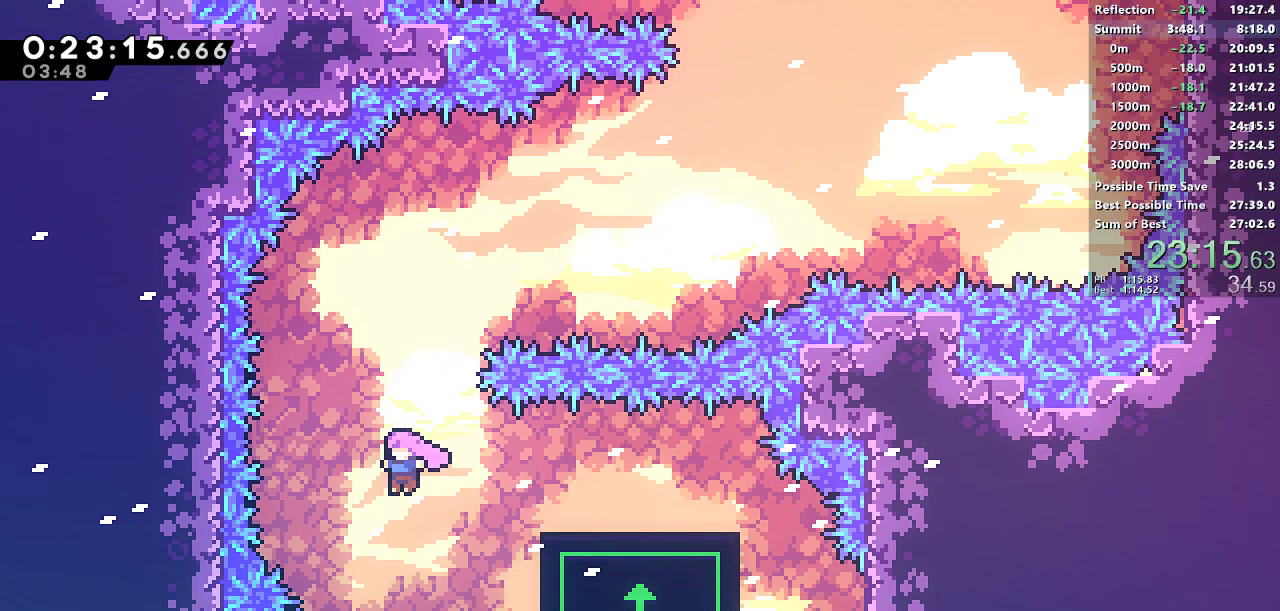
{"buttons": ["DPAD_UP", "DPAD_RIGHT"], "left_stick": "center", "events": [[100, "DPAD_UP", "down"], [150, "SQUARE", "down"], [417, "SQUARE", "up"], [483, "DPAD_RIGHT", "down"]]}
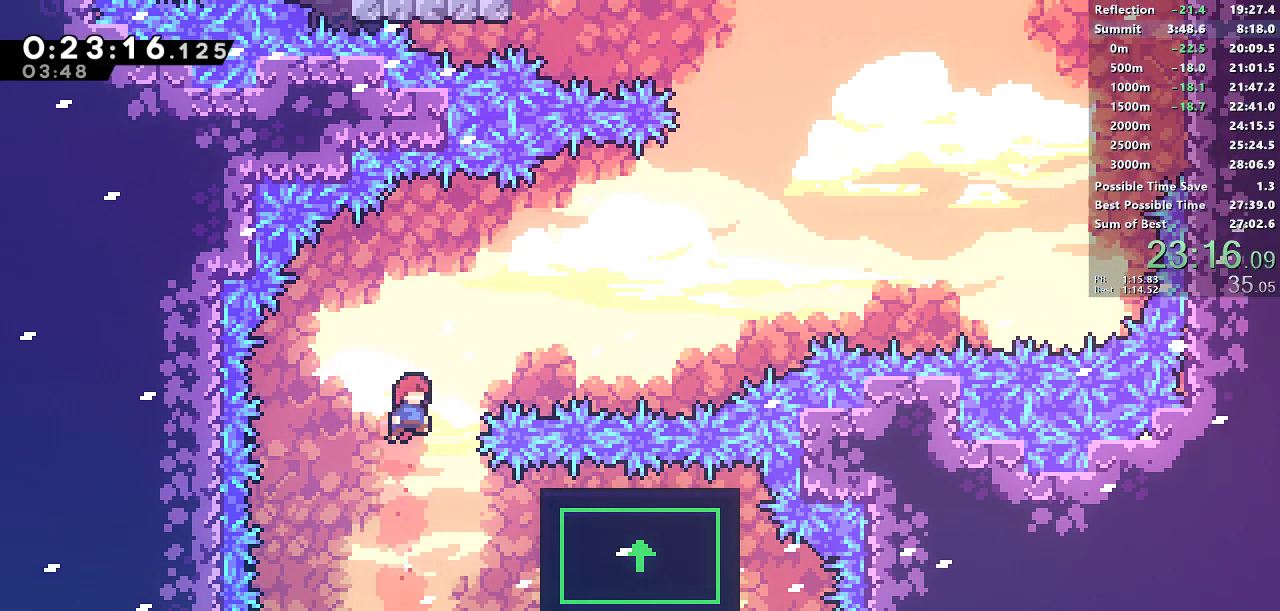
{"buttons": ["DPAD_RIGHT"], "left_stick": "center", "events": [[33, "SQUARE", "down"], [200, "DPAD_UP", "up"], [317, "SQUARE", "up"]]}
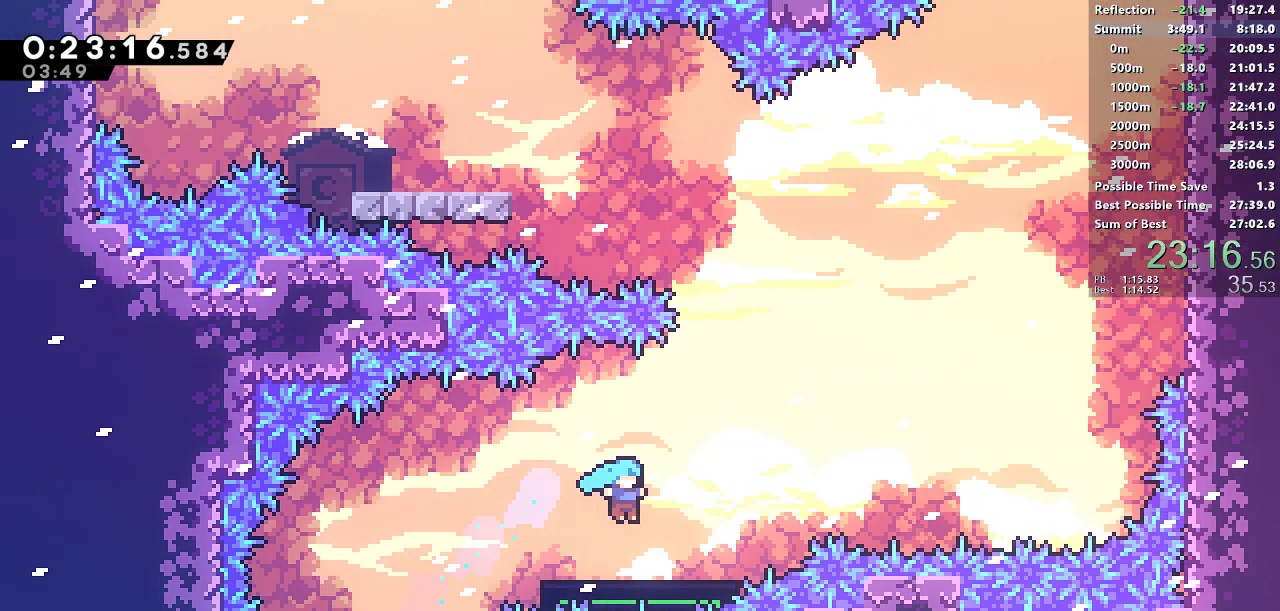
{"buttons": [], "left_stick": "center", "events": [[267, "DPAD_RIGHT", "up"]]}
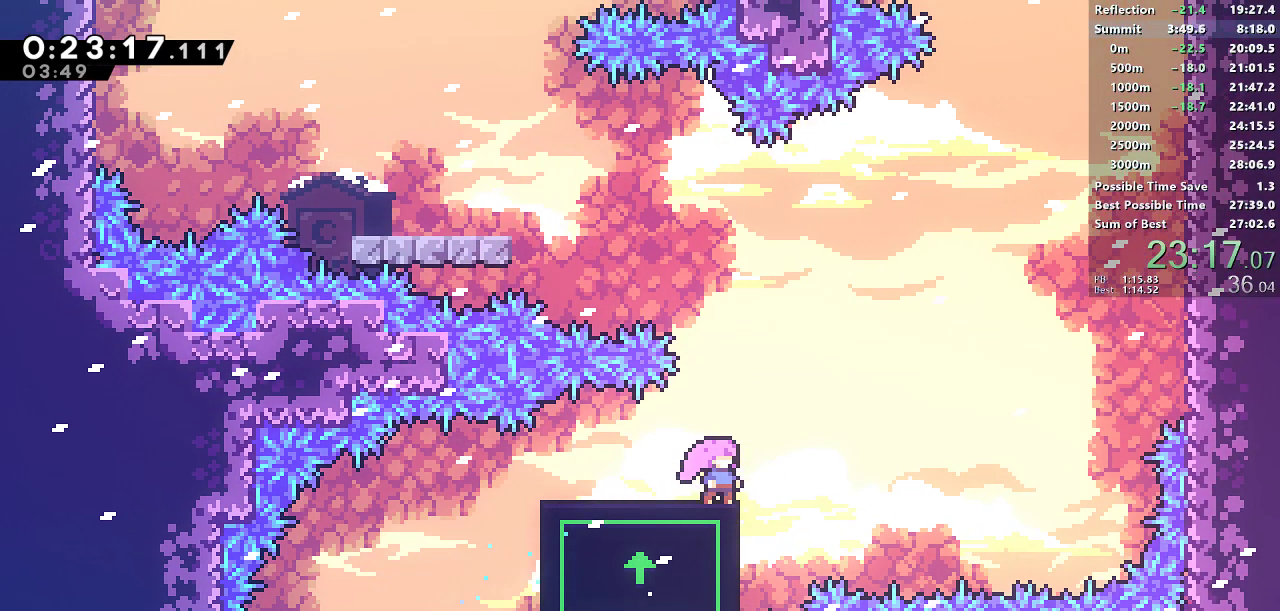
{"buttons": [], "left_stick": "center", "events": []}
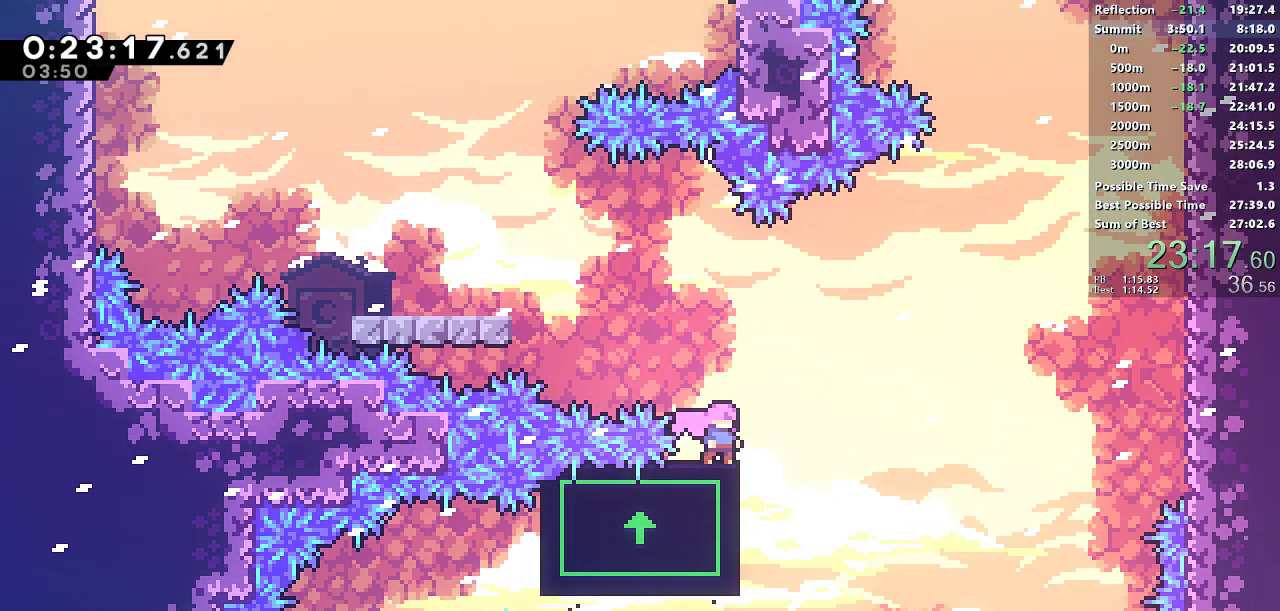
{"buttons": ["DPAD_LEFT"], "left_stick": "center", "events": [[250, "DPAD_LEFT", "down"]]}
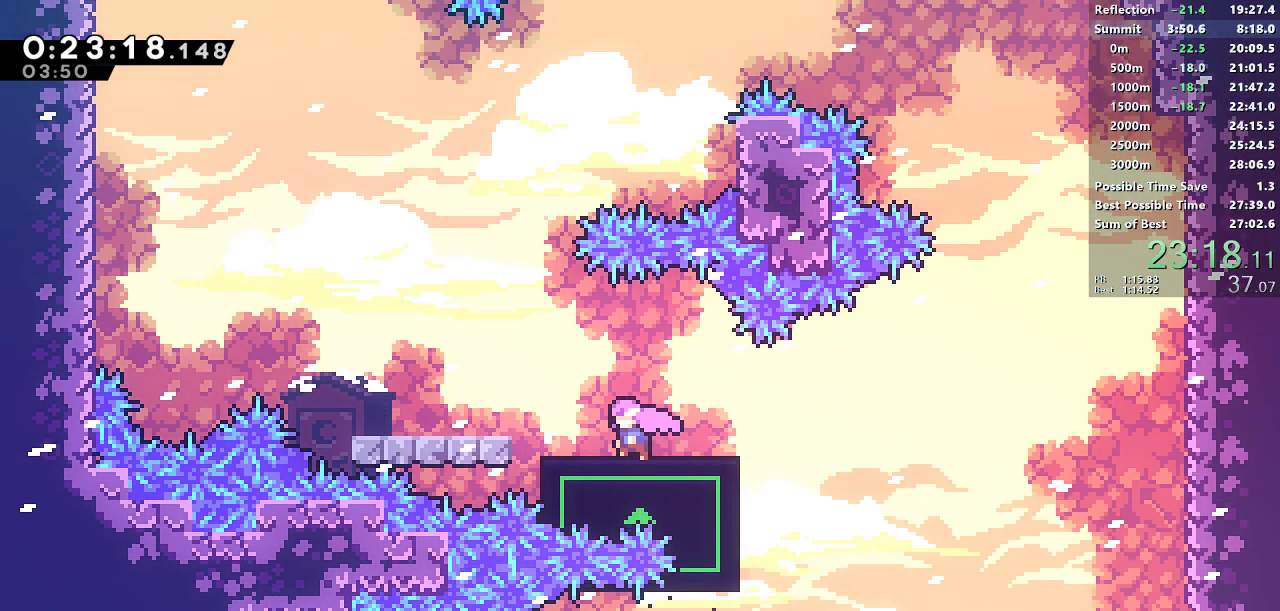
{"buttons": [], "left_stick": "center", "events": [[200, "DPAD_LEFT", "up"], [417, "DPAD_LEFT", "down"], [483, "DPAD_LEFT", "up"]]}
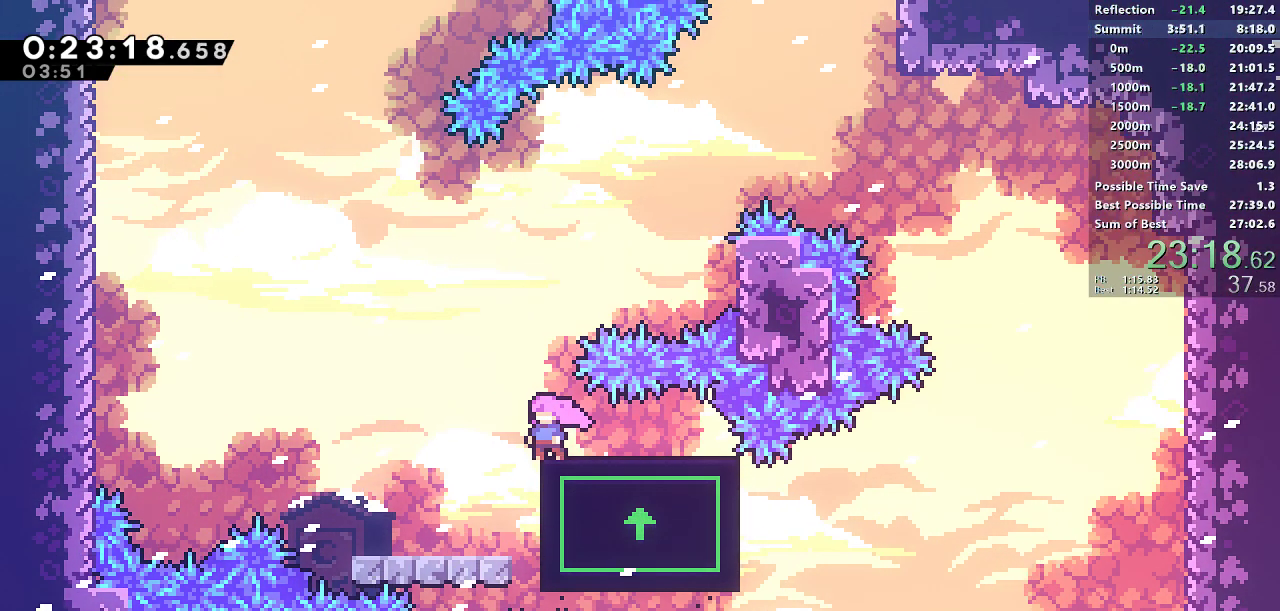
{"buttons": [], "left_stick": "center", "events": []}
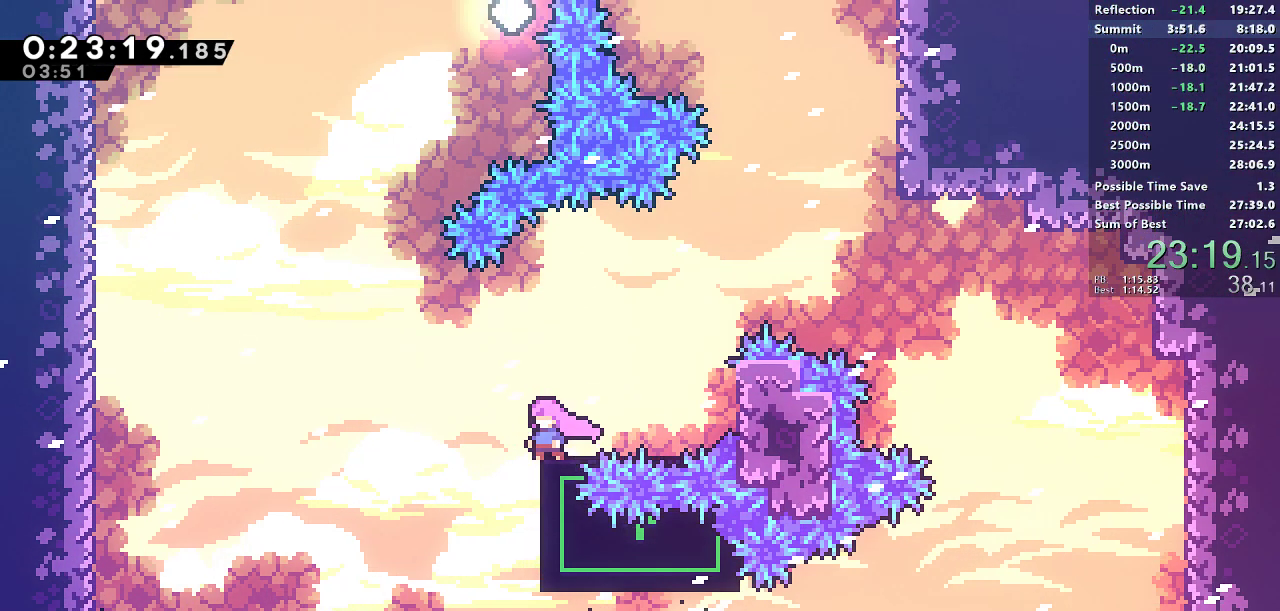
{"buttons": ["DPAD_RIGHT"], "left_stick": "center", "events": [[167, "DPAD_RIGHT", "down"]]}
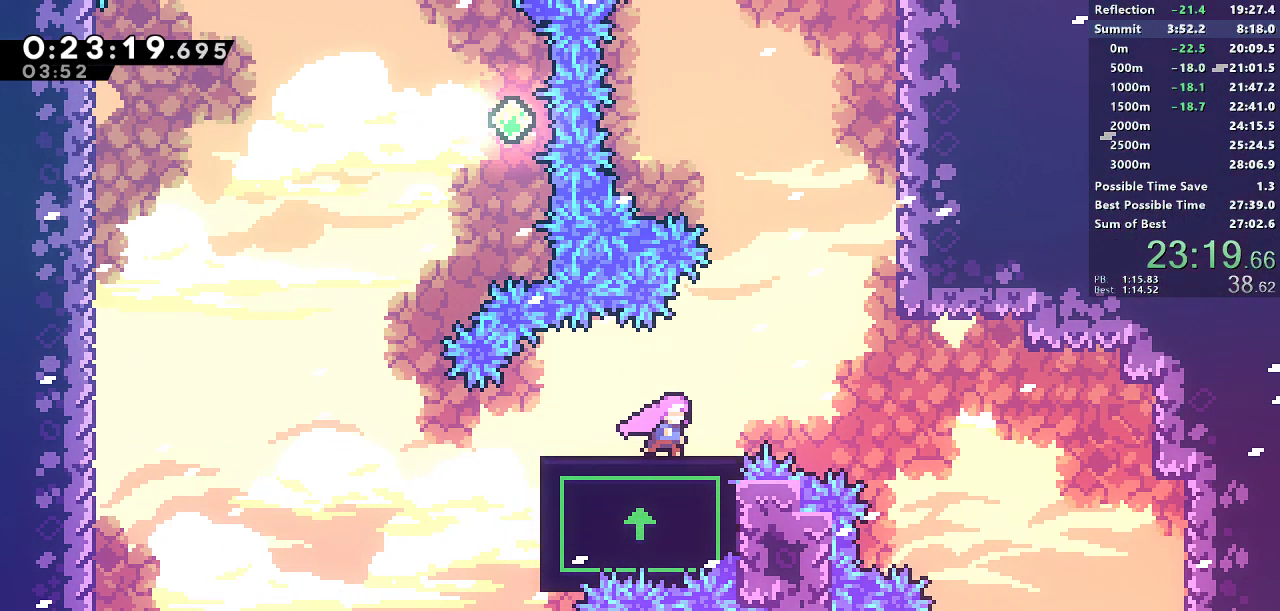
{"buttons": [], "left_stick": "center", "events": [[117, "DPAD_RIGHT", "up"]]}
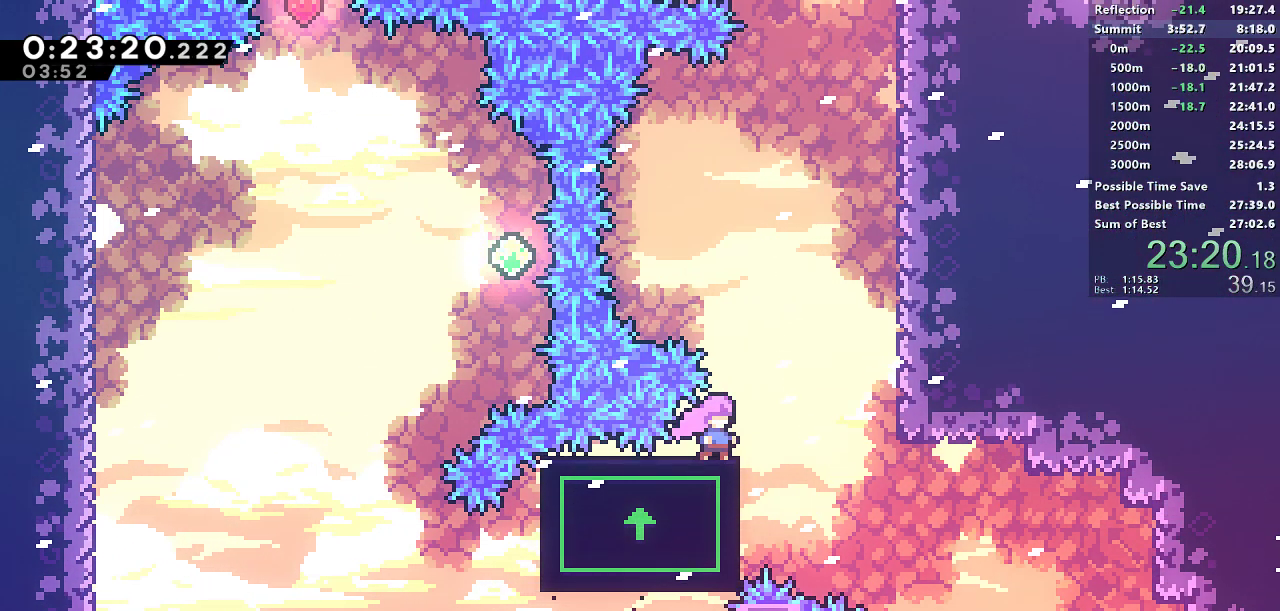
{"buttons": ["CROSS", "DPAD_RIGHT"], "left_stick": "center", "events": [[67, "DPAD_RIGHT", "down"], [167, "CROSS", "down"]]}
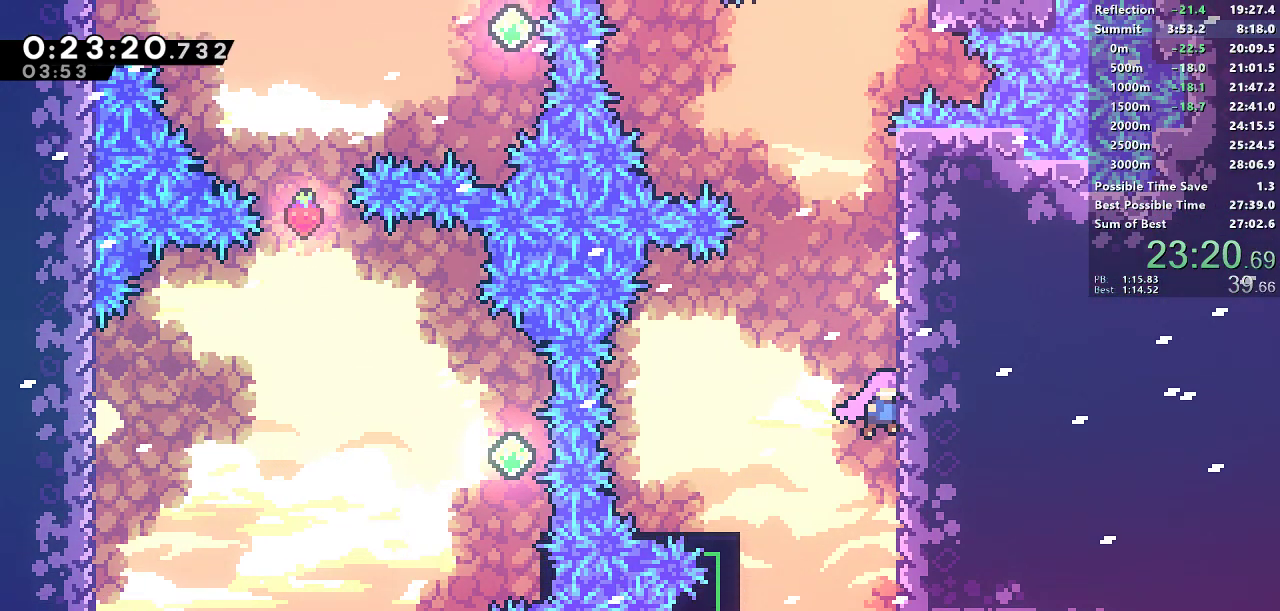
{"buttons": ["CROSS", "DPAD_RIGHT"], "left_stick": "center", "events": [[50, "L1", "down"], [200, "CROSS", "up"], [300, "CROSS", "down"], [383, "L1", "up"]]}
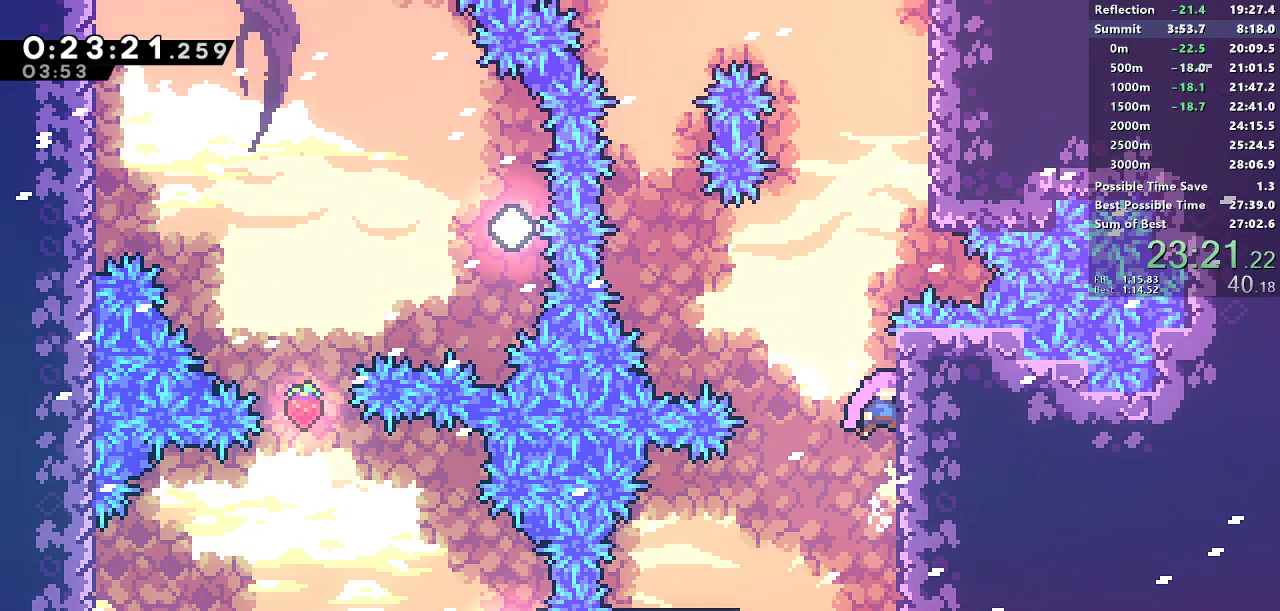
{"buttons": ["SQUARE", "DPAD_UP"], "left_stick": "center", "events": [[33, "L1", "down"], [150, "CROSS", "up"], [167, "DPAD_RIGHT", "up"], [183, "L1", "up"], [250, "CROSS", "down"], [333, "DPAD_RIGHT", "down"], [467, "DPAD_RIGHT", "up"], [467, "DPAD_UP", "down"], [483, "CROSS", "up"], [483, "SQUARE", "down"]]}
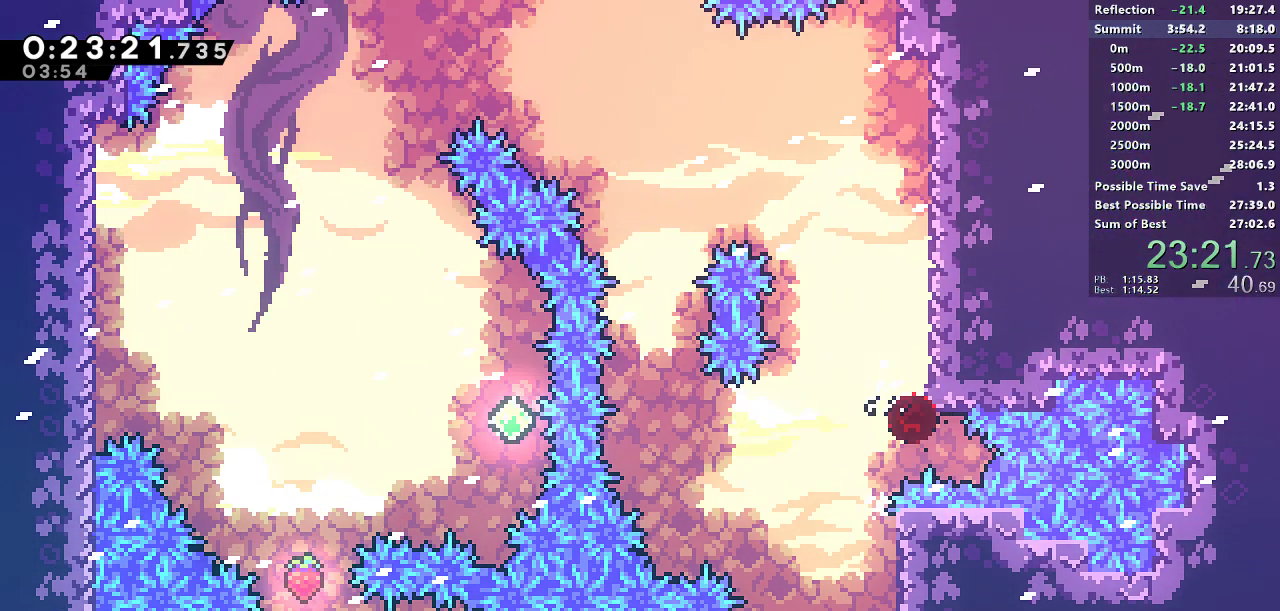
{"buttons": ["CROSS", "SQUARE", "DPAD_LEFT"], "left_stick": "center", "events": [[183, "CROSS", "down"], [183, "DPAD_LEFT", "down"], [183, "DPAD_UP", "up"]]}
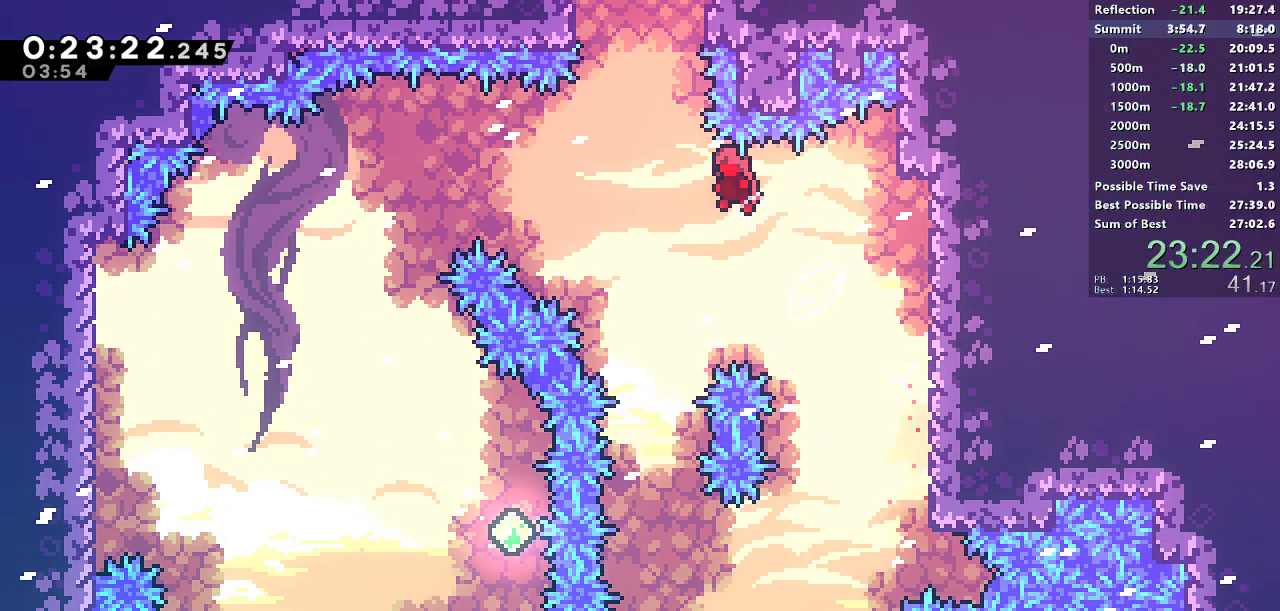
{"buttons": ["CROSS", "DPAD_RIGHT"], "left_stick": "center", "events": [[100, "CROSS", "up"], [100, "SQUARE", "up"], [150, "DPAD_LEFT", "up"], [150, "DPAD_UP", "down"], [167, "SQUARE", "down"], [400, "DPAD_RIGHT", "down"], [400, "DPAD_UP", "up"], [400, "SQUARE", "up"], [500, "CROSS", "down"]]}
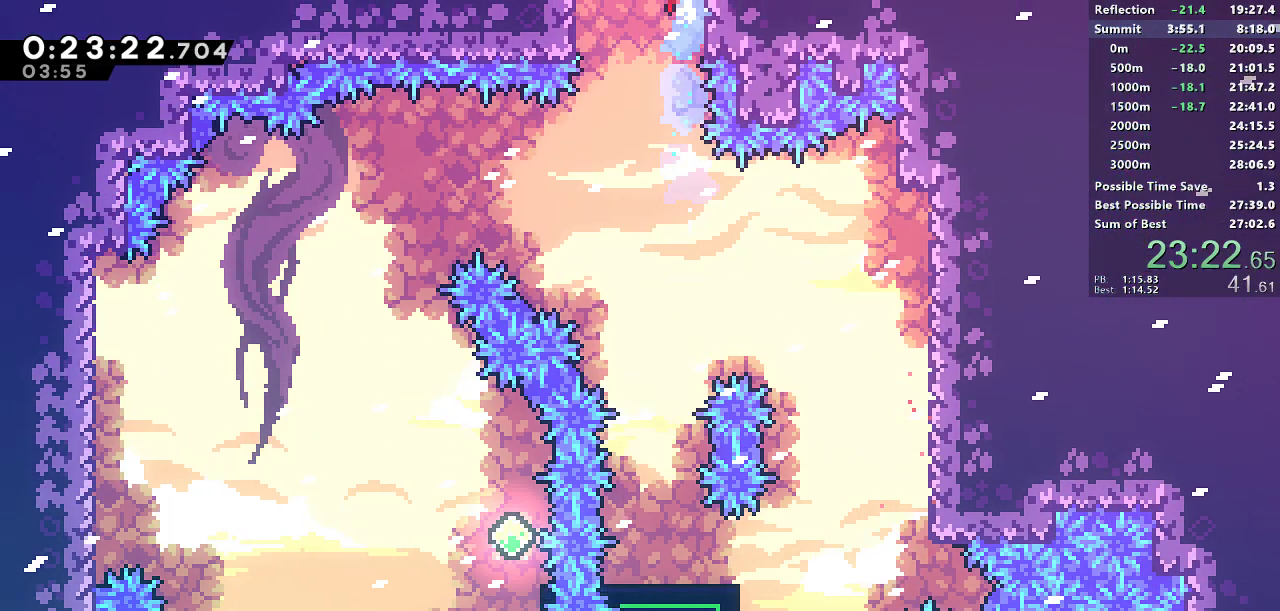
{"buttons": ["CROSS", "DPAD_RIGHT"], "left_stick": "center", "events": []}